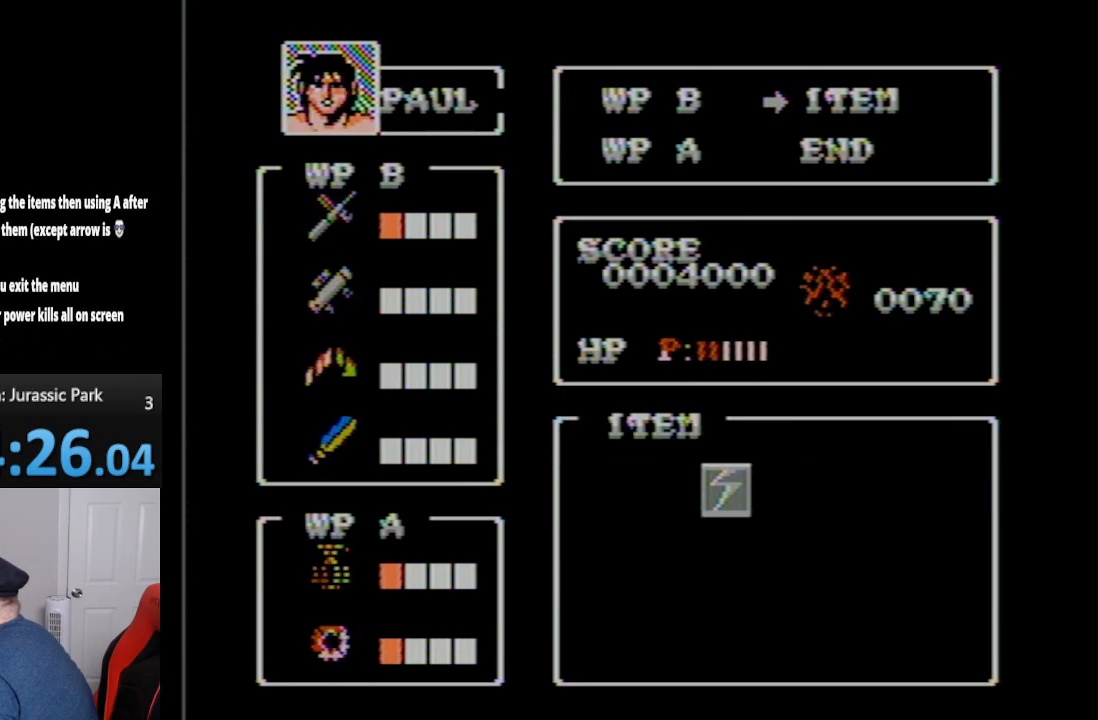
Gameplay with a controller (Nintendo layout); each line is a JSON object with the inputs held at the frame after it. "events" lists button and stick changes between this image and that frame as [ms after this image, input, new state], when the widget could be followed in between. Not read: L3 R3.
{"buttons": [], "events": []}
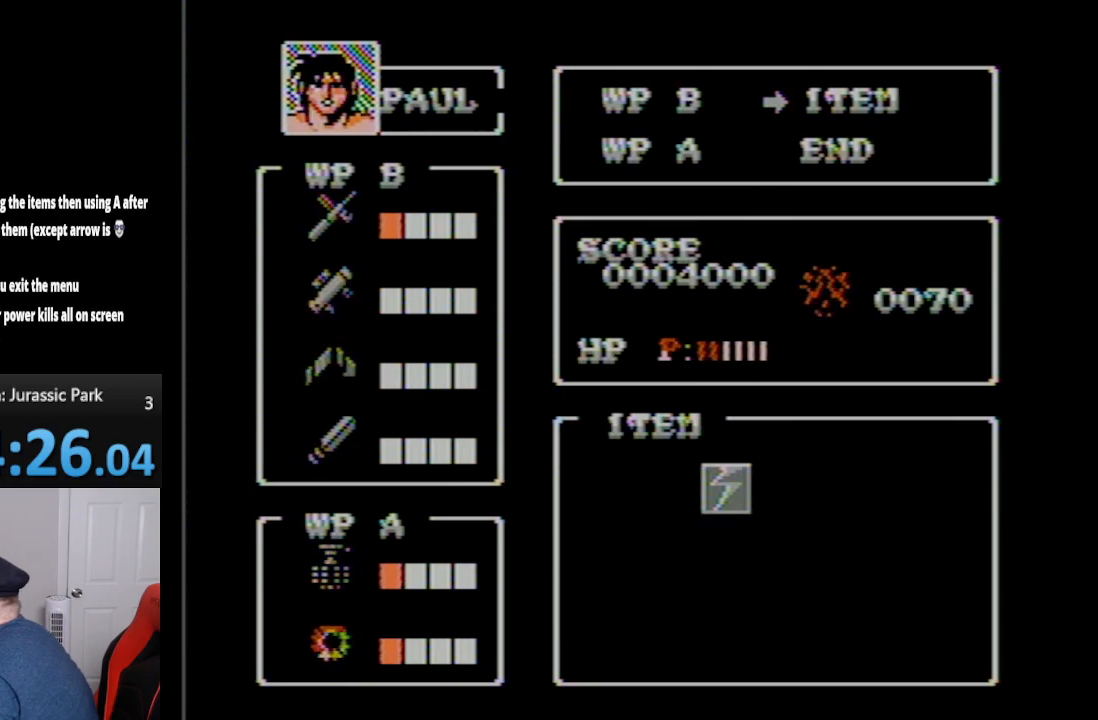
{"buttons": [], "events": [[167, "START", "down"], [333, "START", "up"]]}
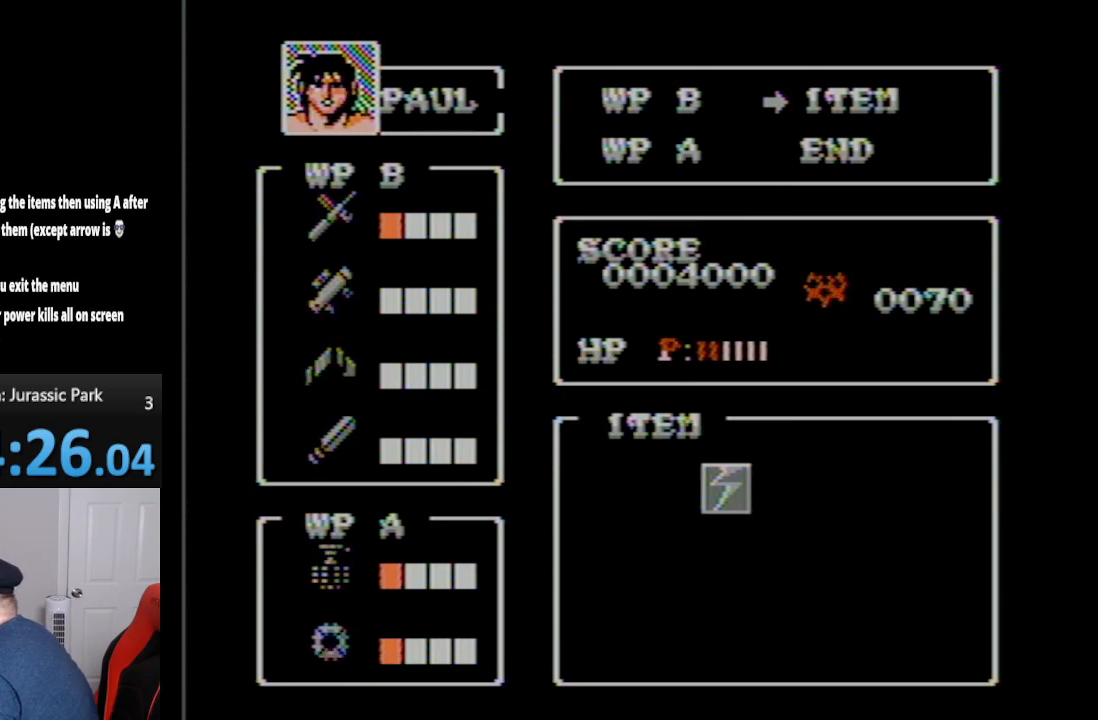
{"buttons": [], "events": []}
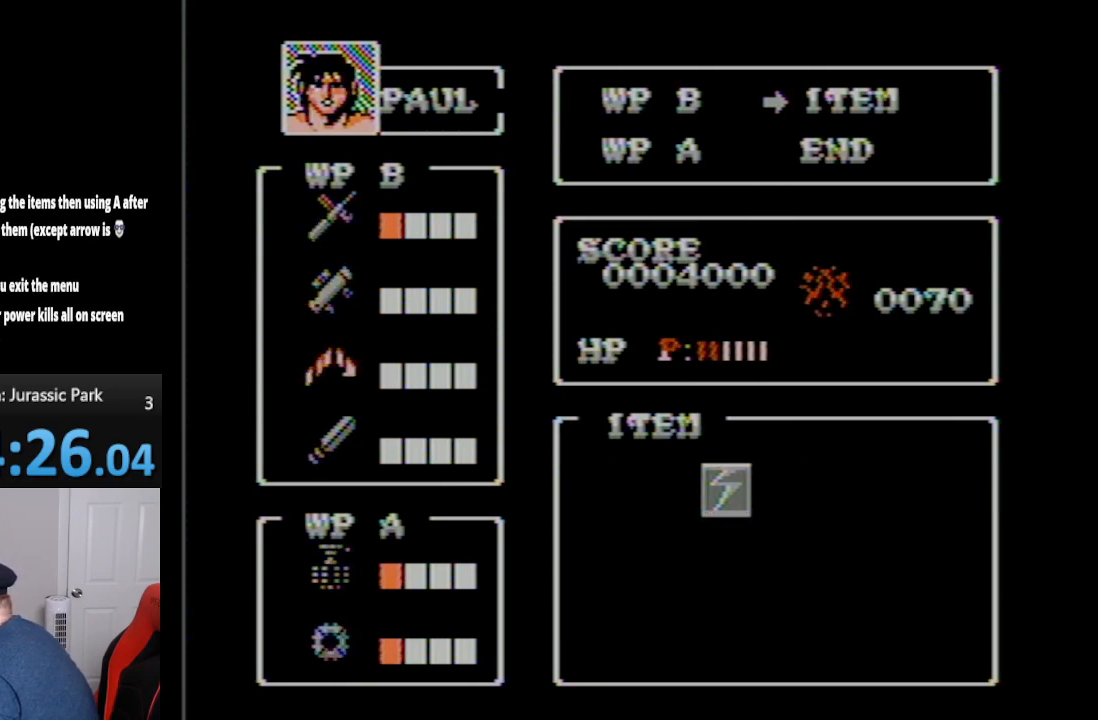
{"buttons": [], "events": []}
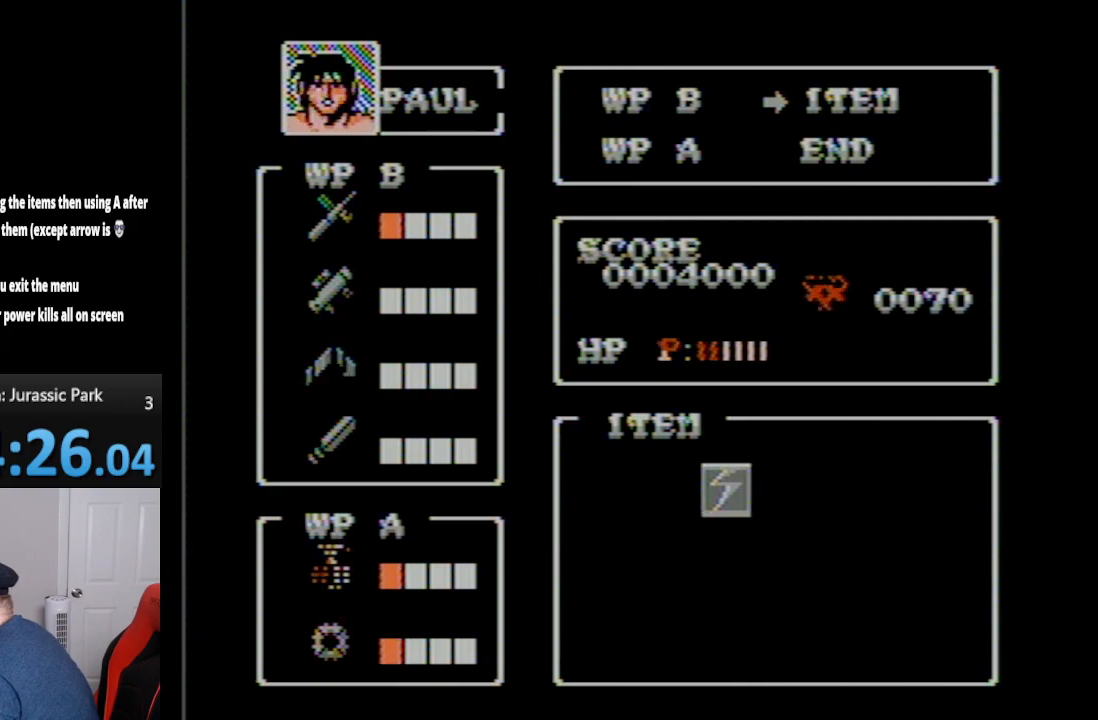
{"buttons": [], "events": []}
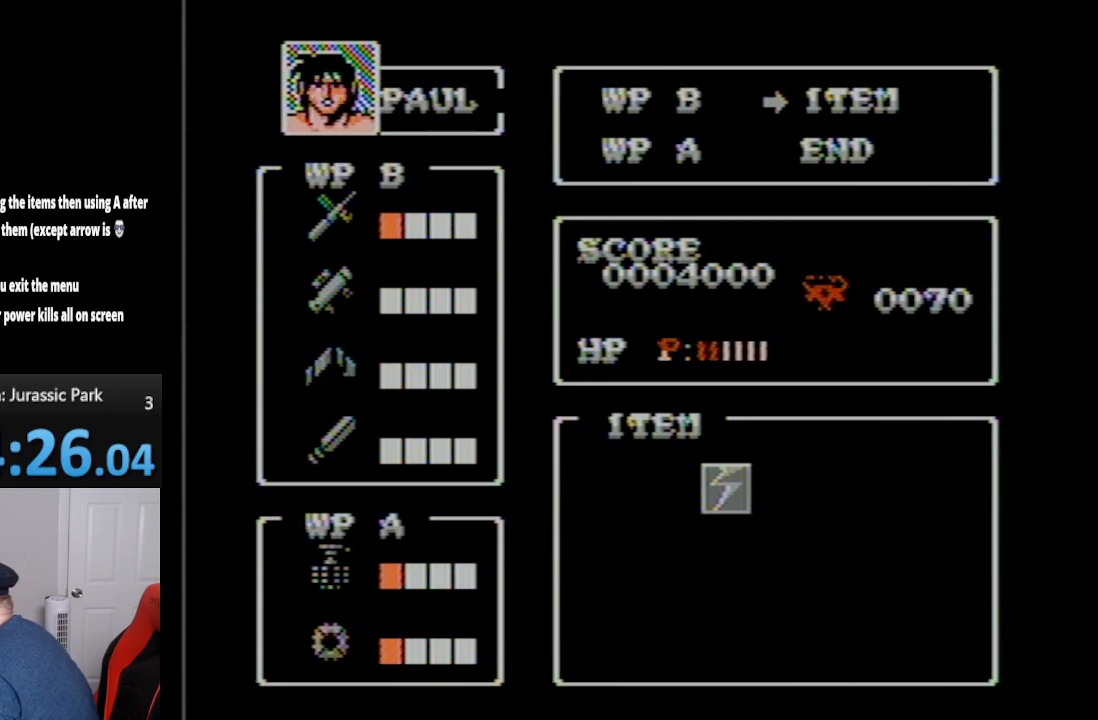
{"buttons": [], "events": [[200, "B", "down"], [350, "B", "up"]]}
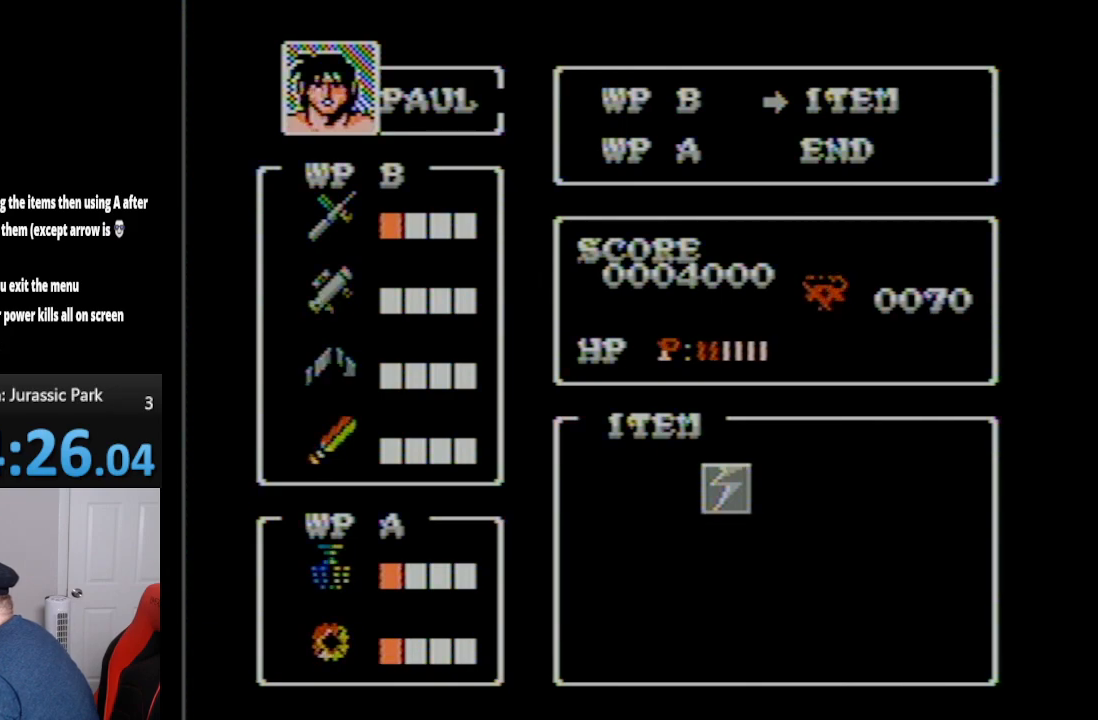
{"buttons": [], "events": []}
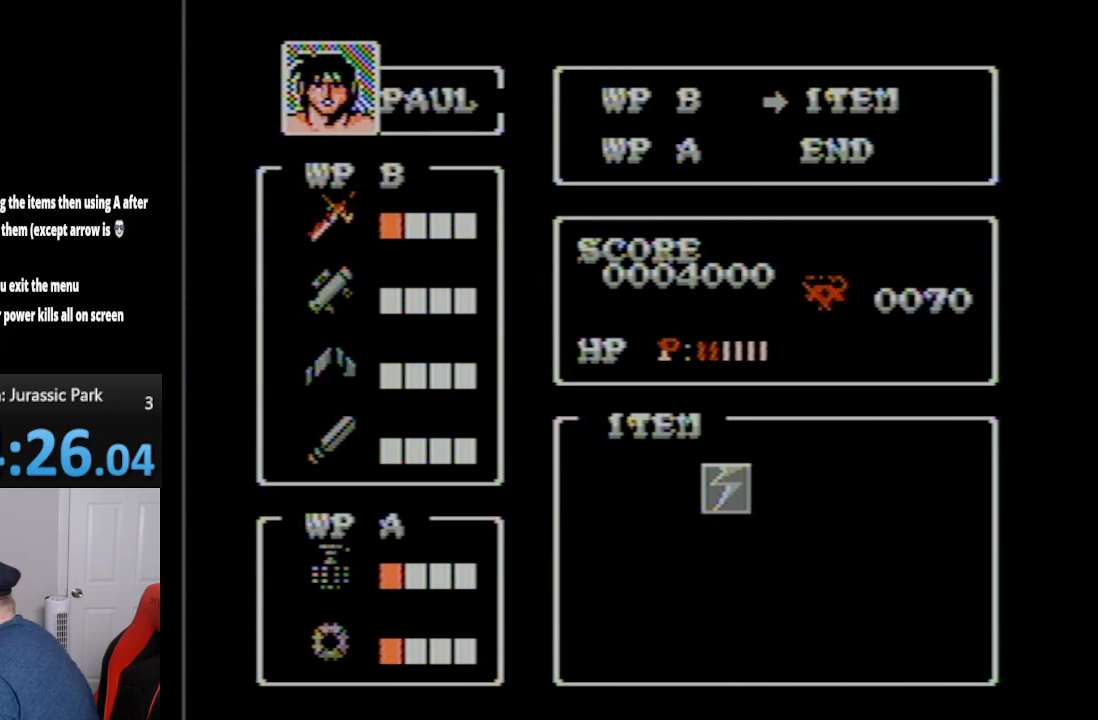
{"buttons": [], "events": []}
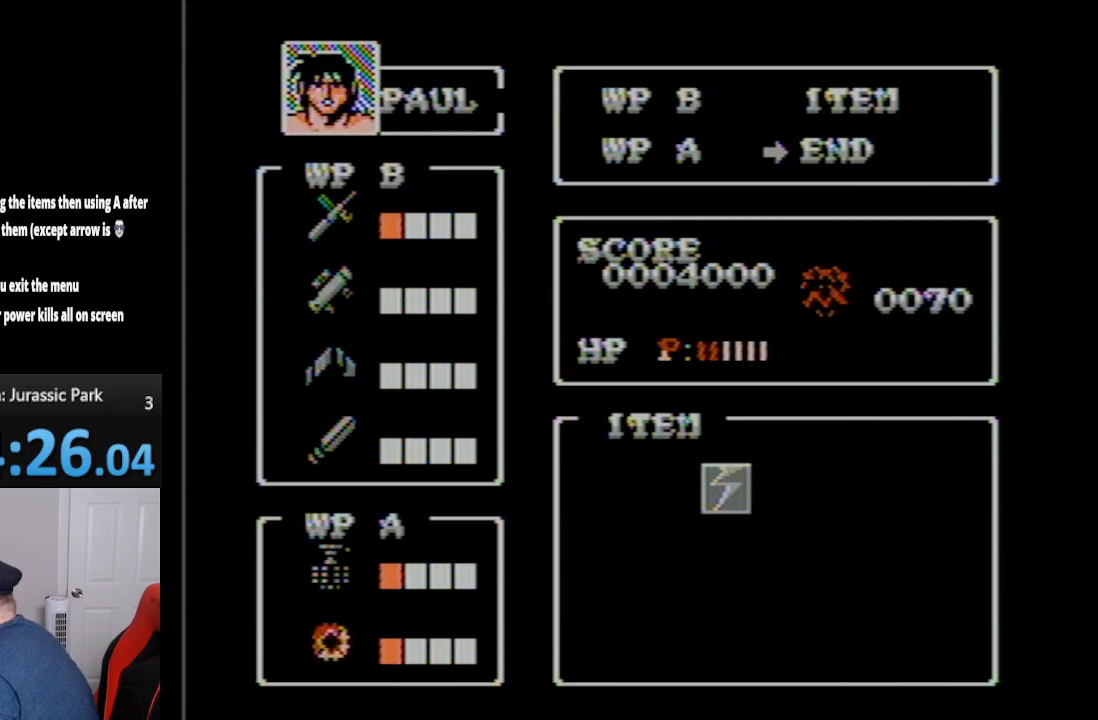
{"buttons": [], "events": [[167, "DPAD_DOWN", "down"], [300, "DPAD_DOWN", "up"]]}
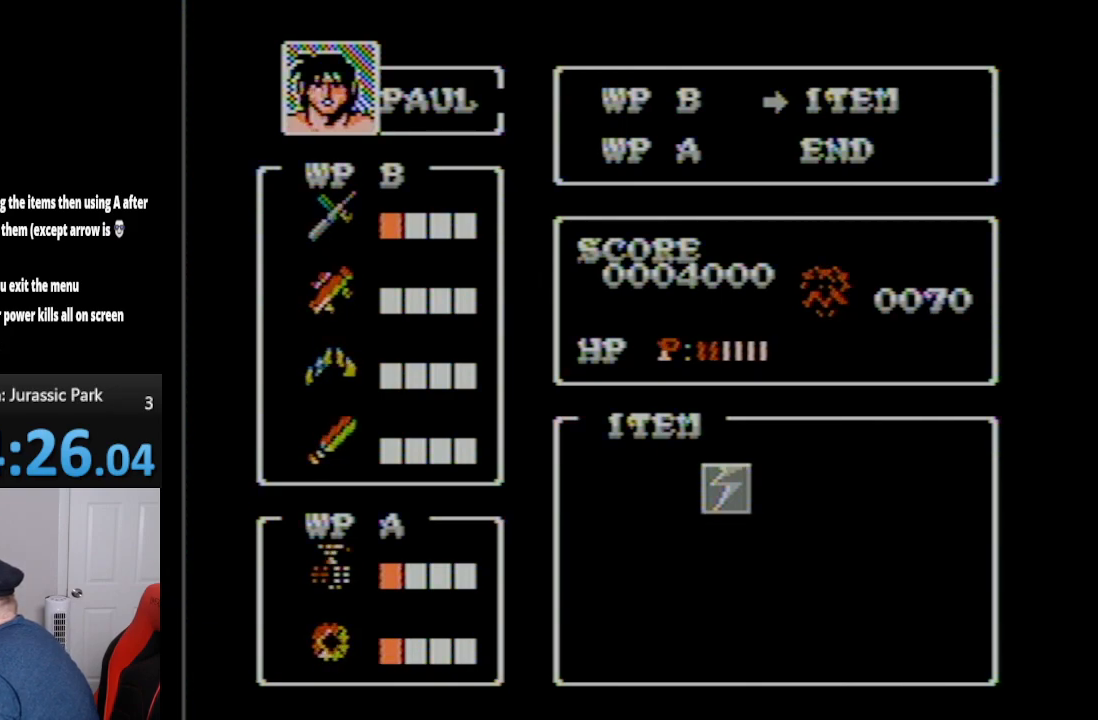
{"buttons": [], "events": [[150, "DPAD_UP", "down"], [233, "DPAD_UP", "up"]]}
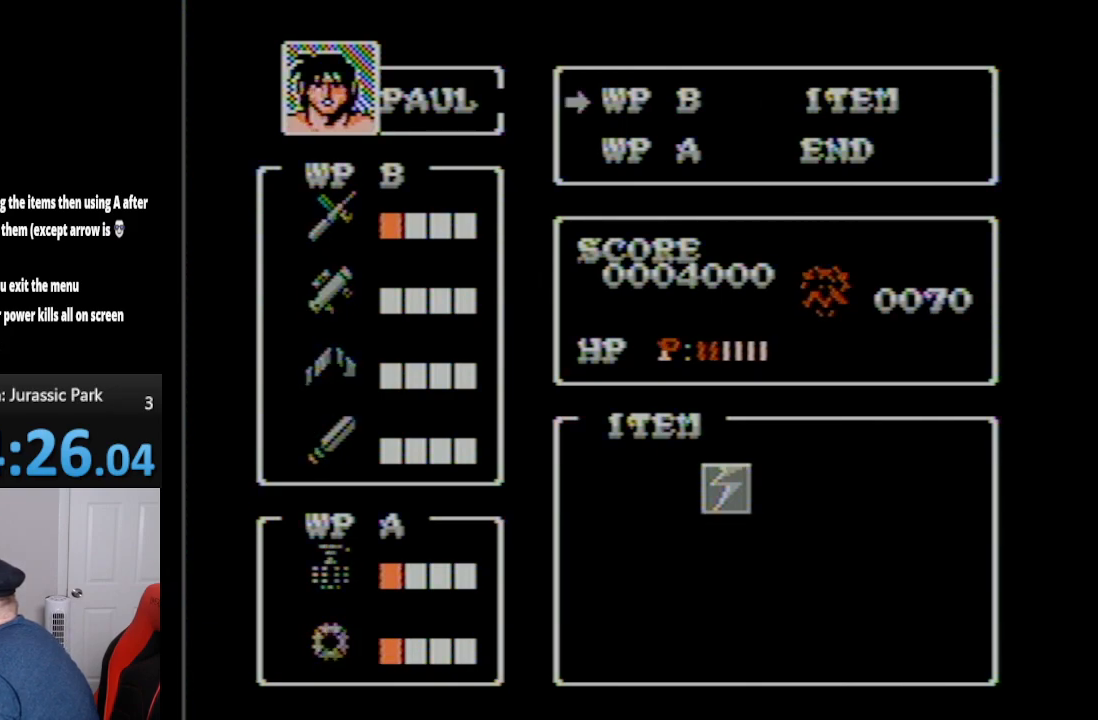
{"buttons": [], "events": [[83, "DPAD_LEFT", "down"], [133, "DPAD_LEFT", "up"]]}
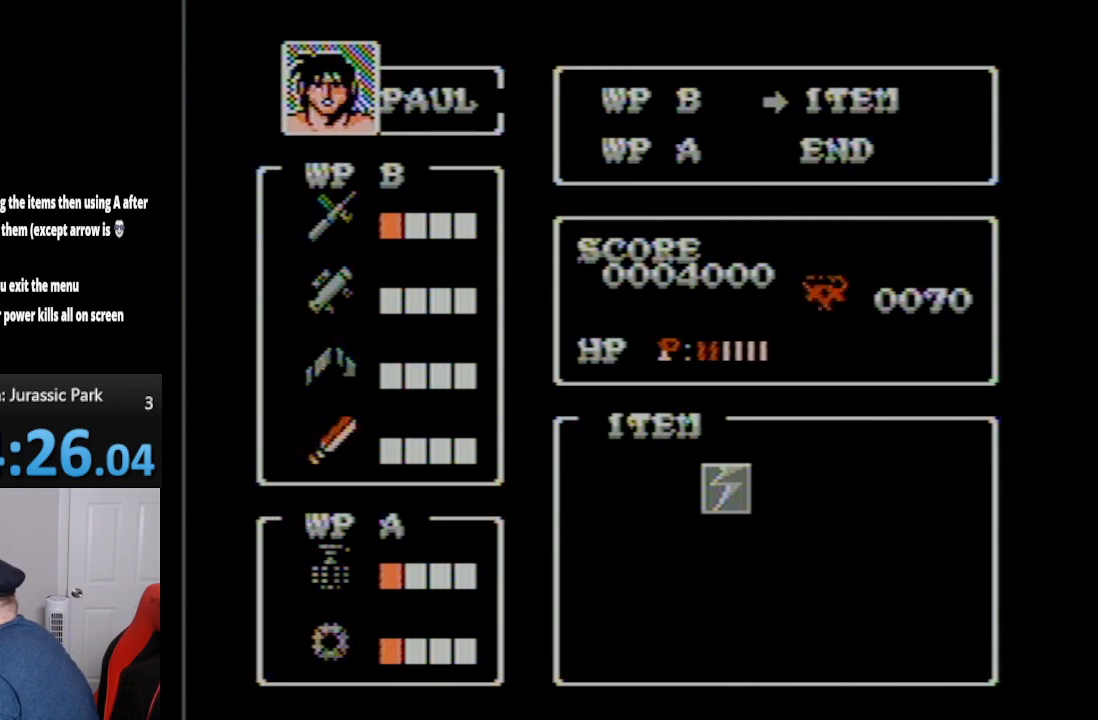
{"buttons": ["A"], "events": [[50, "DPAD_RIGHT", "down"], [167, "DPAD_RIGHT", "up"], [333, "A", "down"]]}
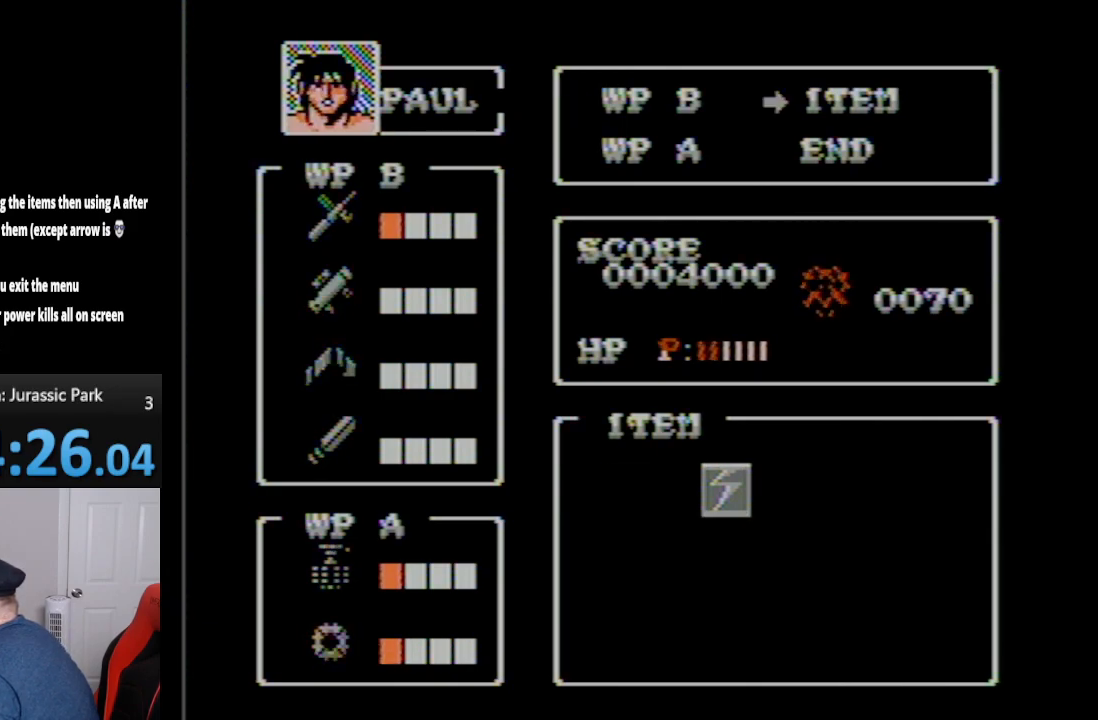
{"buttons": [], "events": [[17, "A", "up"], [117, "DPAD_RIGHT", "down"], [233, "DPAD_RIGHT", "up"], [333, "DPAD_RIGHT", "down"], [350, "DPAD_RIGHT", "up"]]}
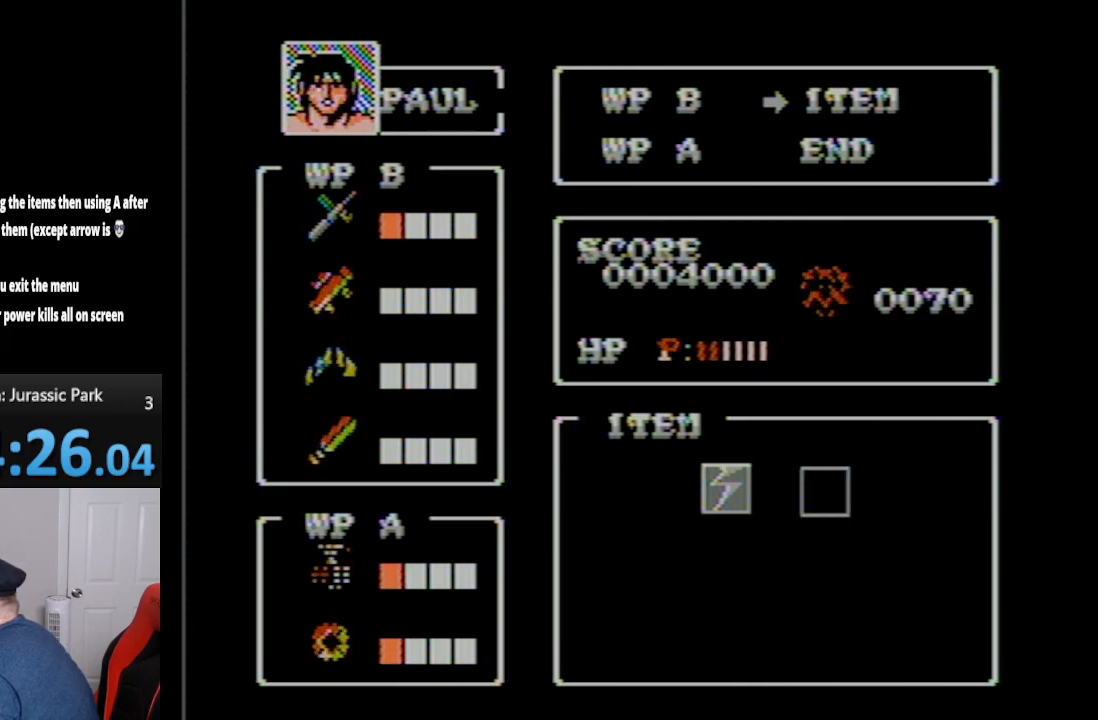
{"buttons": ["DPAD_LEFT"], "events": [[17, "A", "down"], [233, "A", "up"], [417, "DPAD_LEFT", "down"]]}
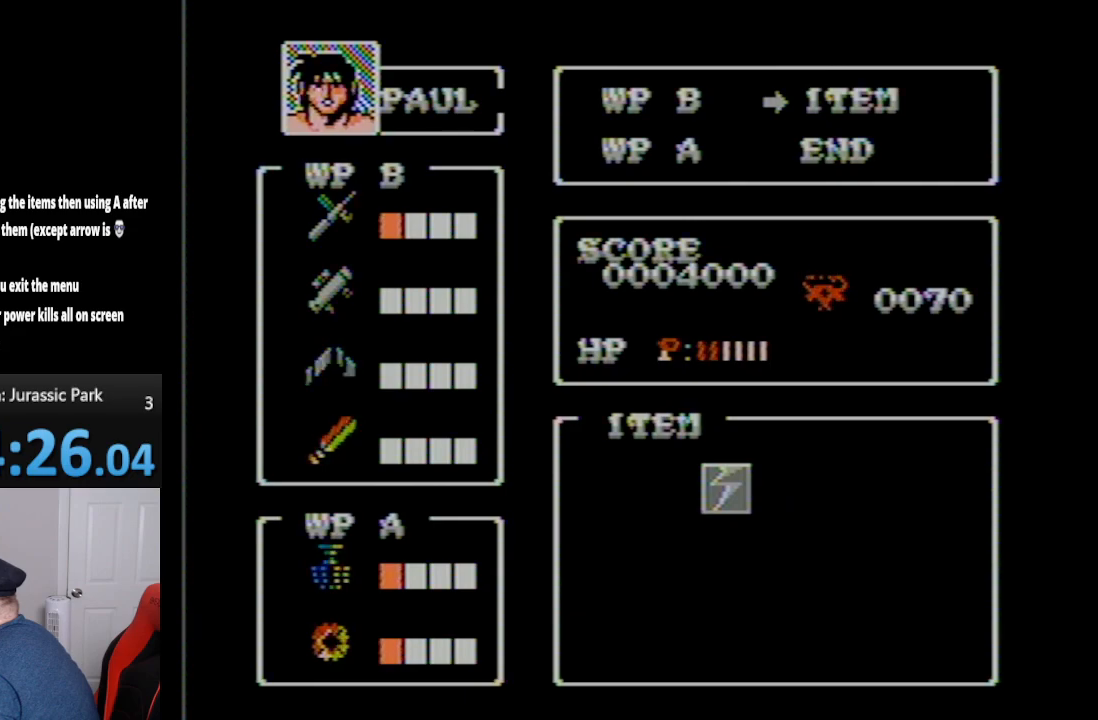
{"buttons": [], "events": [[50, "DPAD_LEFT", "up"], [133, "A", "down"], [450, "A", "up"]]}
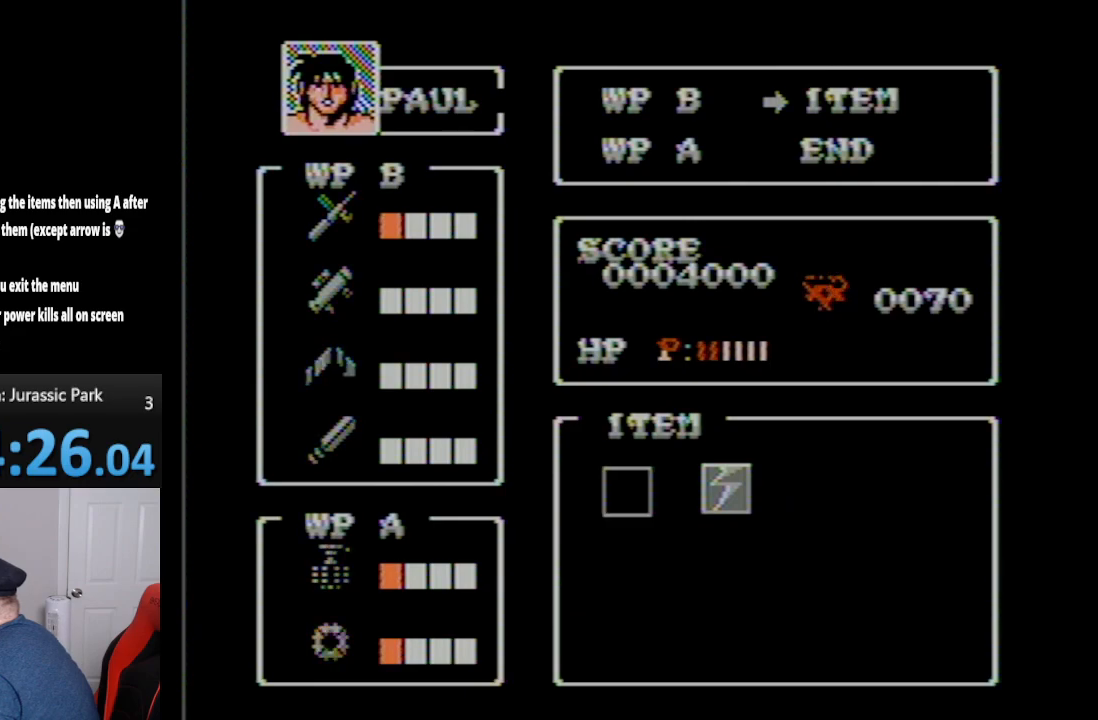
{"buttons": [], "events": [[150, "A", "down"], [367, "A", "up"]]}
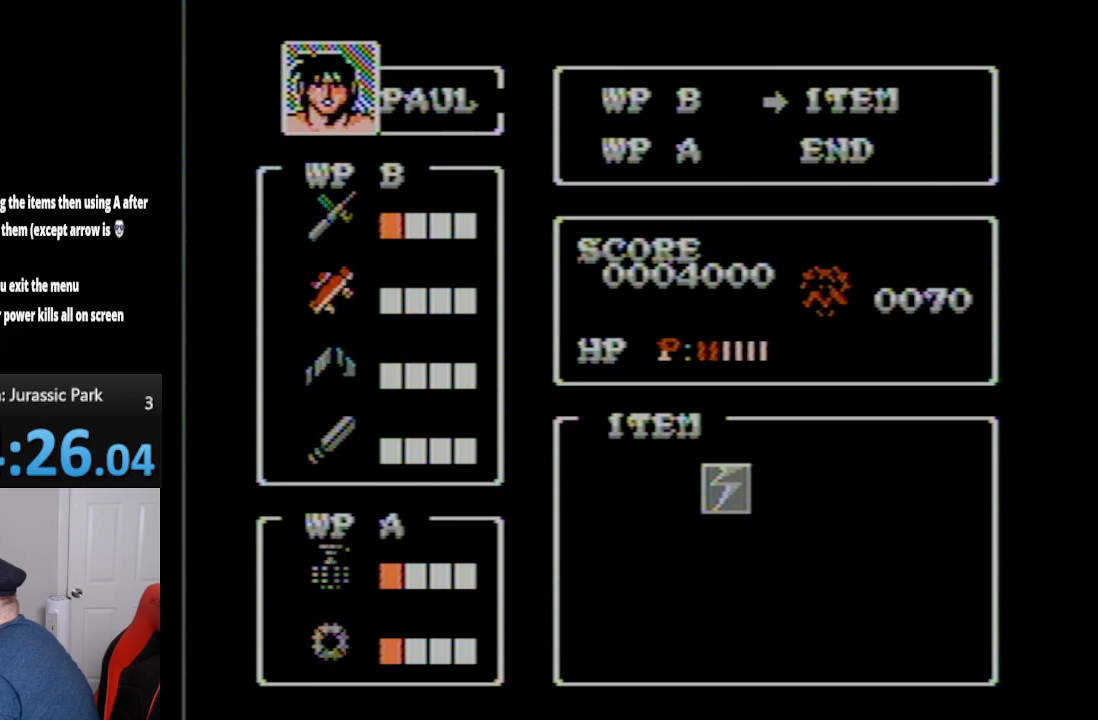
{"buttons": [], "events": [[50, "DPAD_RIGHT", "down"], [150, "DPAD_RIGHT", "up"]]}
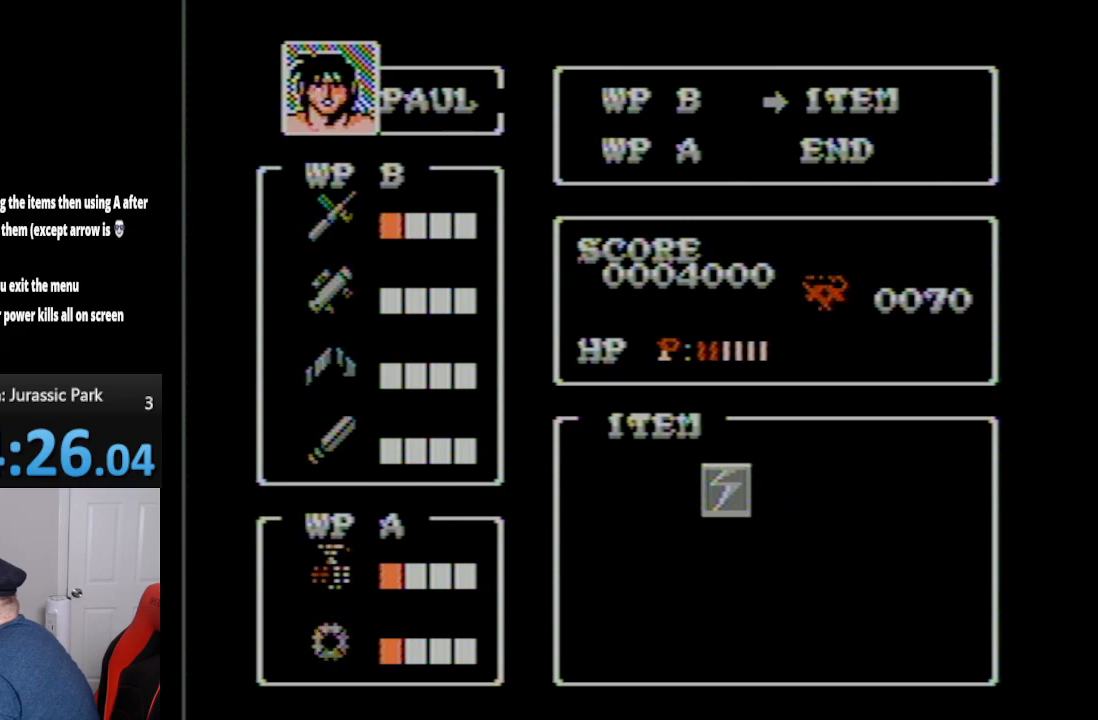
{"buttons": ["A"], "events": [[333, "A", "down"]]}
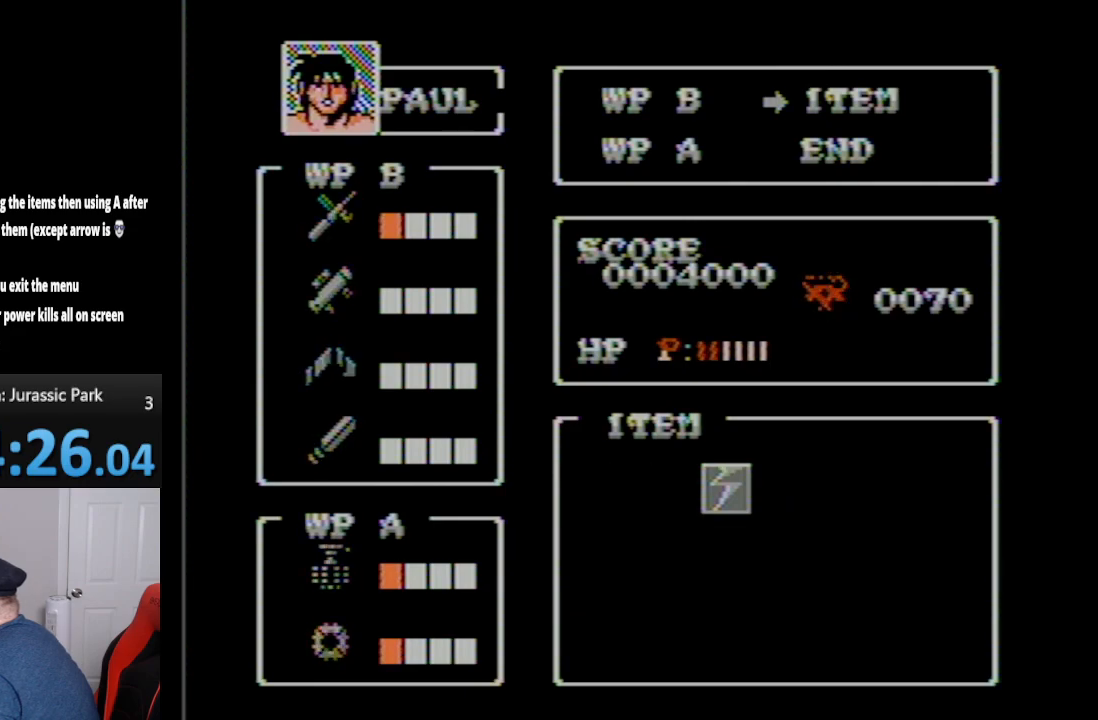
{"buttons": [], "events": [[17, "A", "up"], [333, "SELECT", "down"], [483, "SELECT", "up"]]}
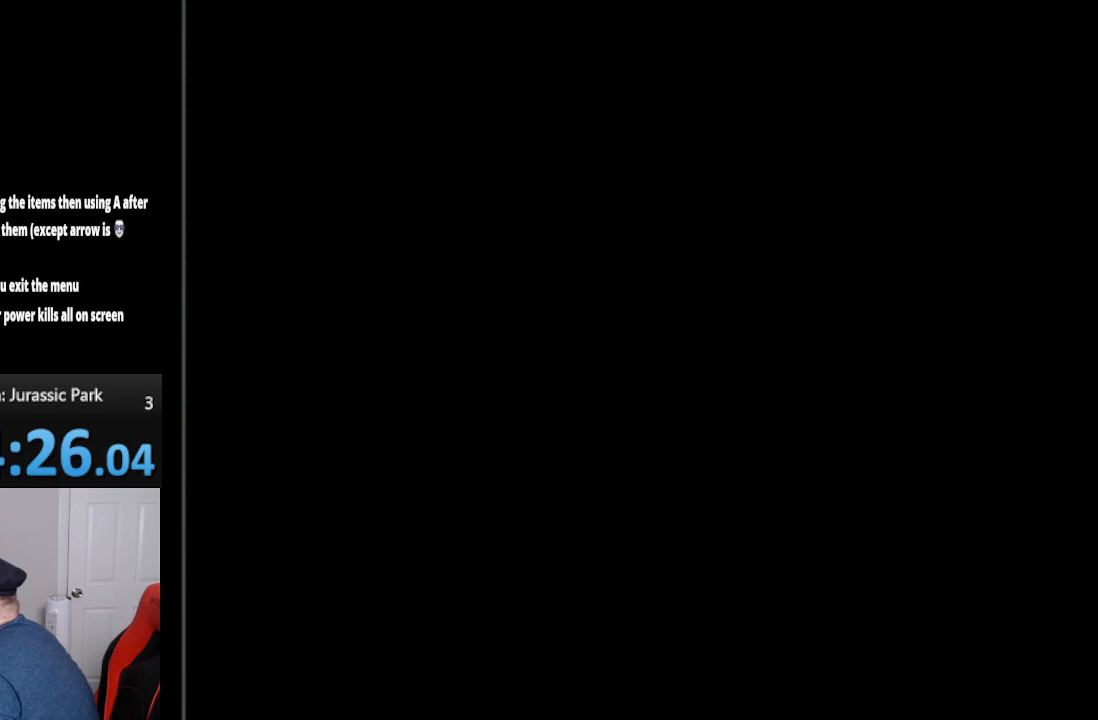
{"buttons": ["DPAD_UP"], "events": [[417, "DPAD_UP", "down"]]}
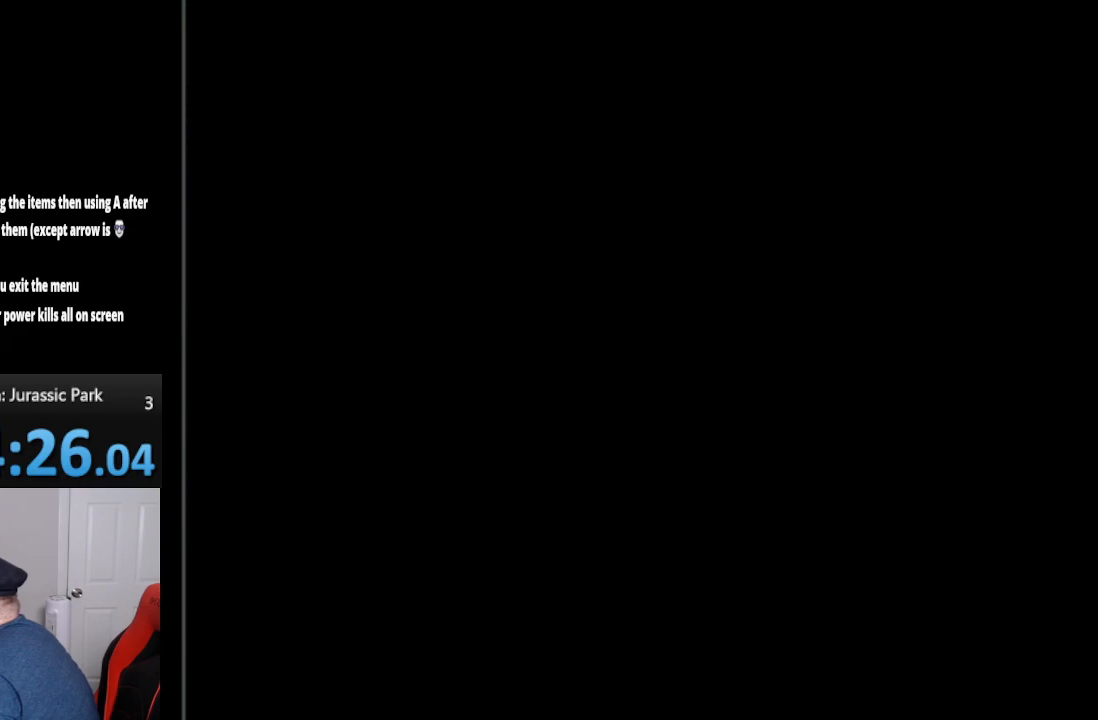
{"buttons": ["DPAD_UP"], "events": []}
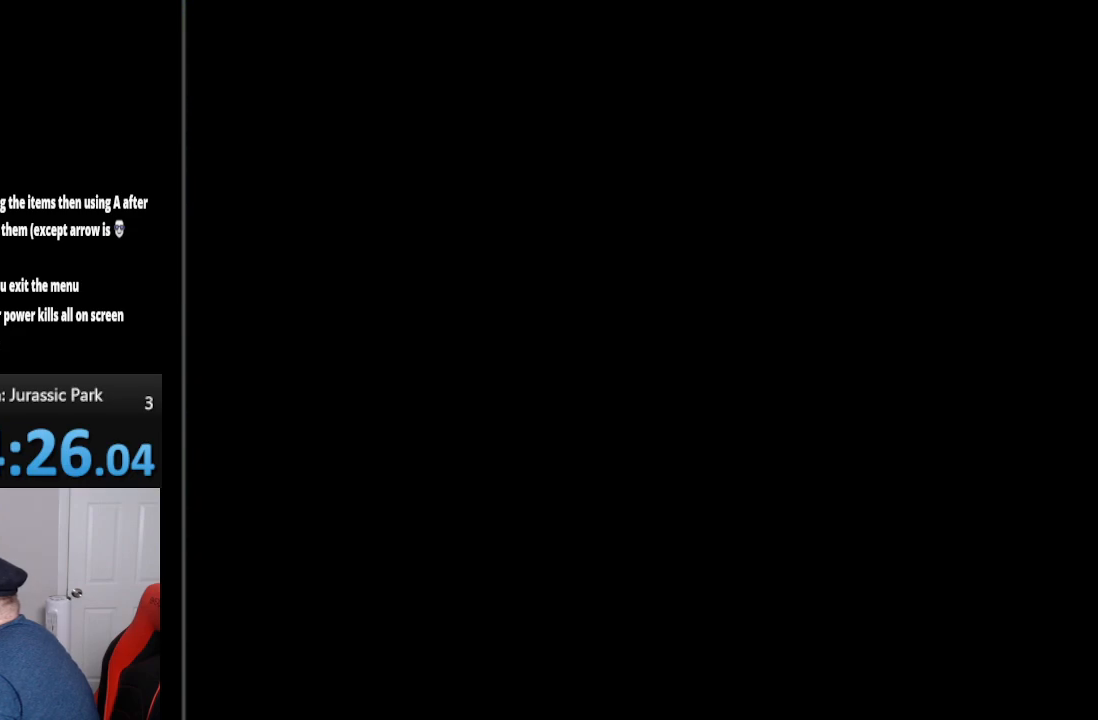
{"buttons": ["DPAD_UP"], "events": []}
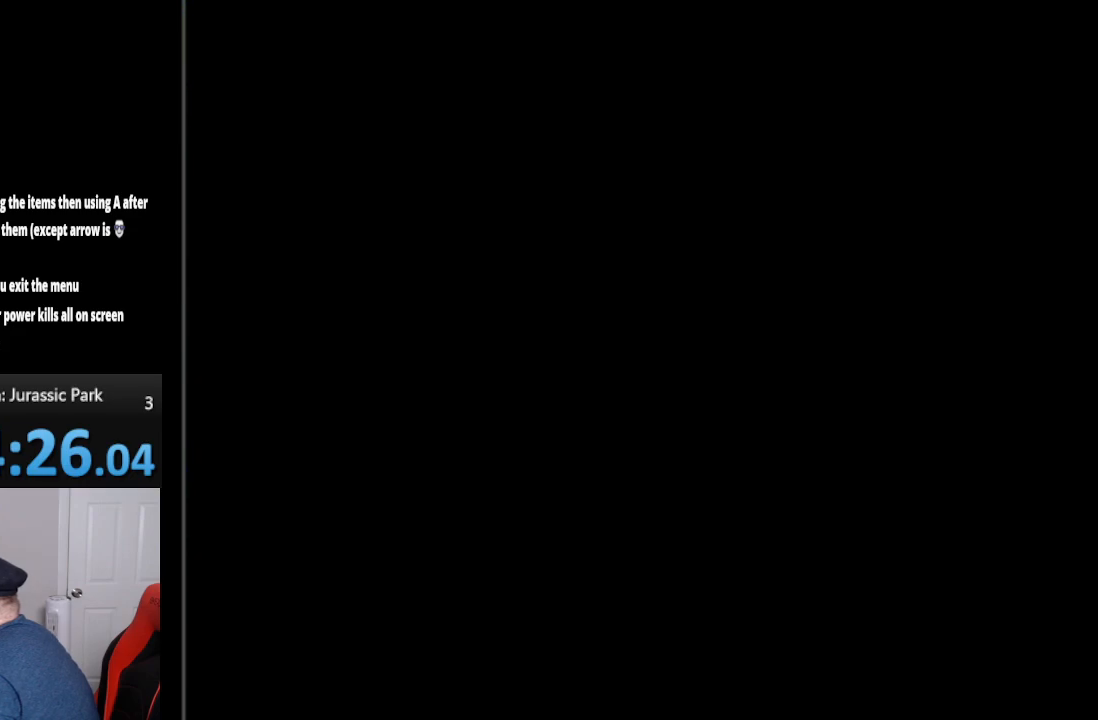
{"buttons": ["DPAD_UP"], "events": []}
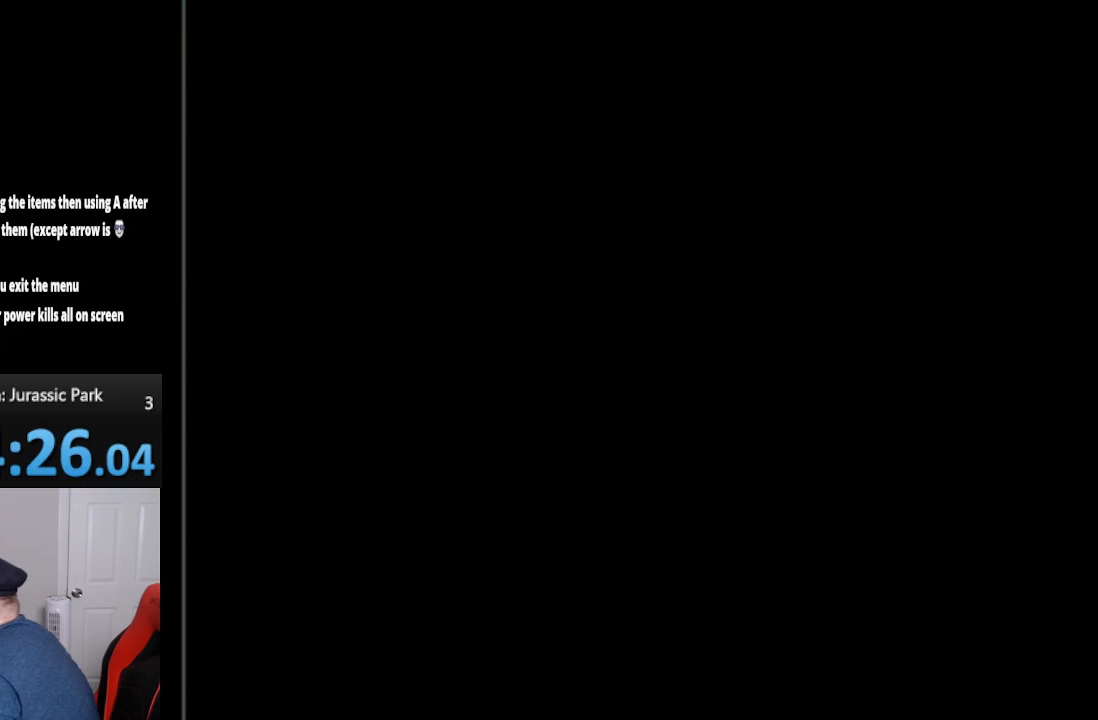
{"buttons": ["DPAD_UP"], "events": []}
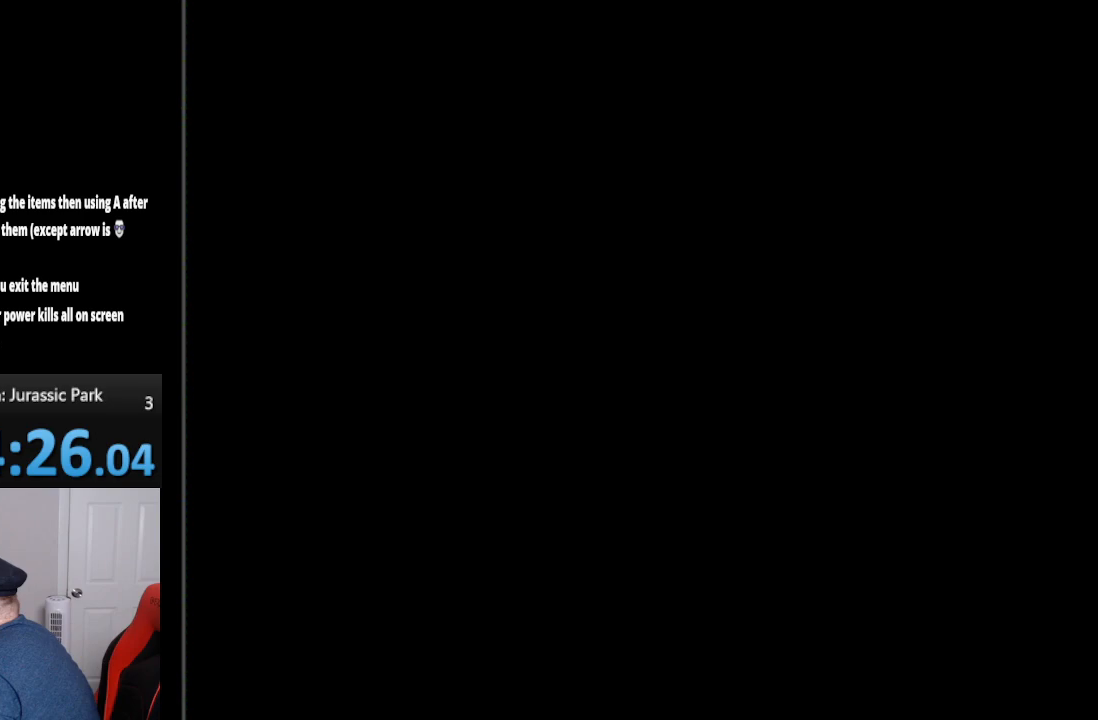
{"buttons": ["DPAD_UP"], "events": []}
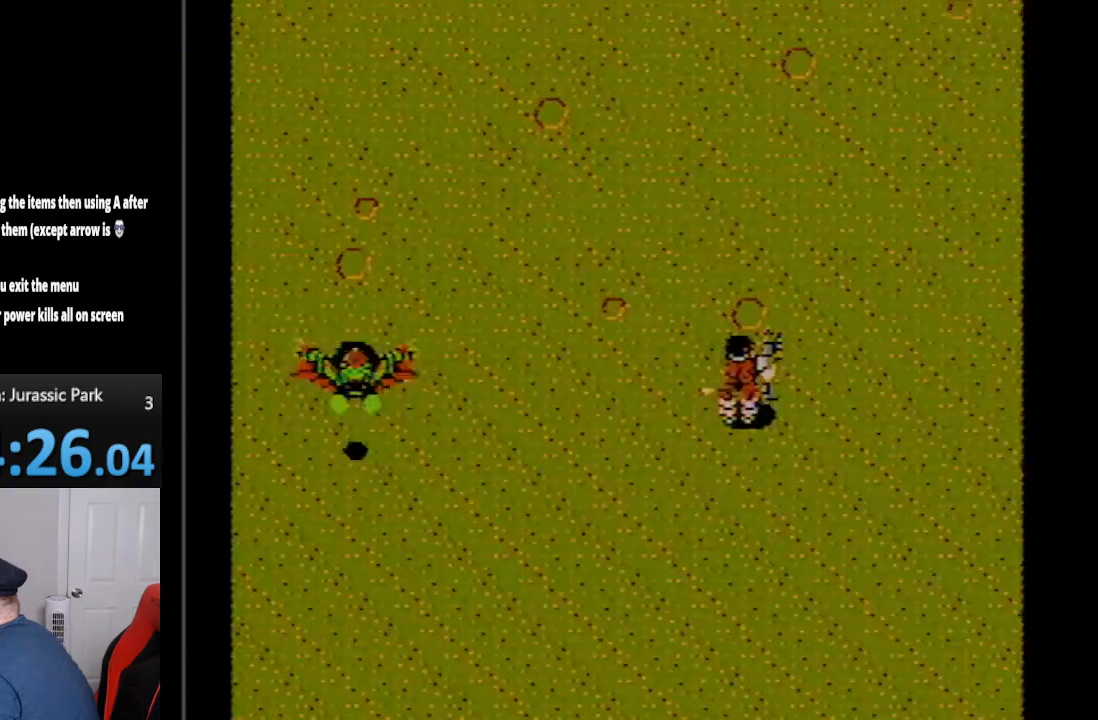
{"buttons": ["DPAD_UP"], "events": [[283, "A", "down"], [450, "A", "up"]]}
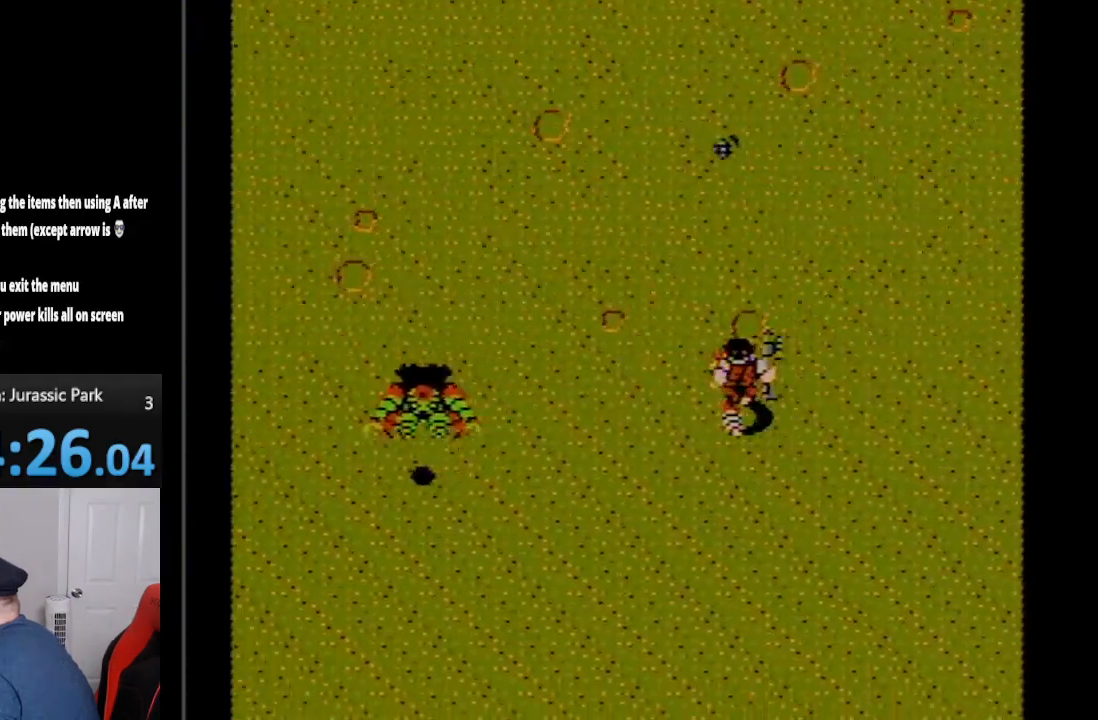
{"buttons": ["DPAD_UP"], "events": []}
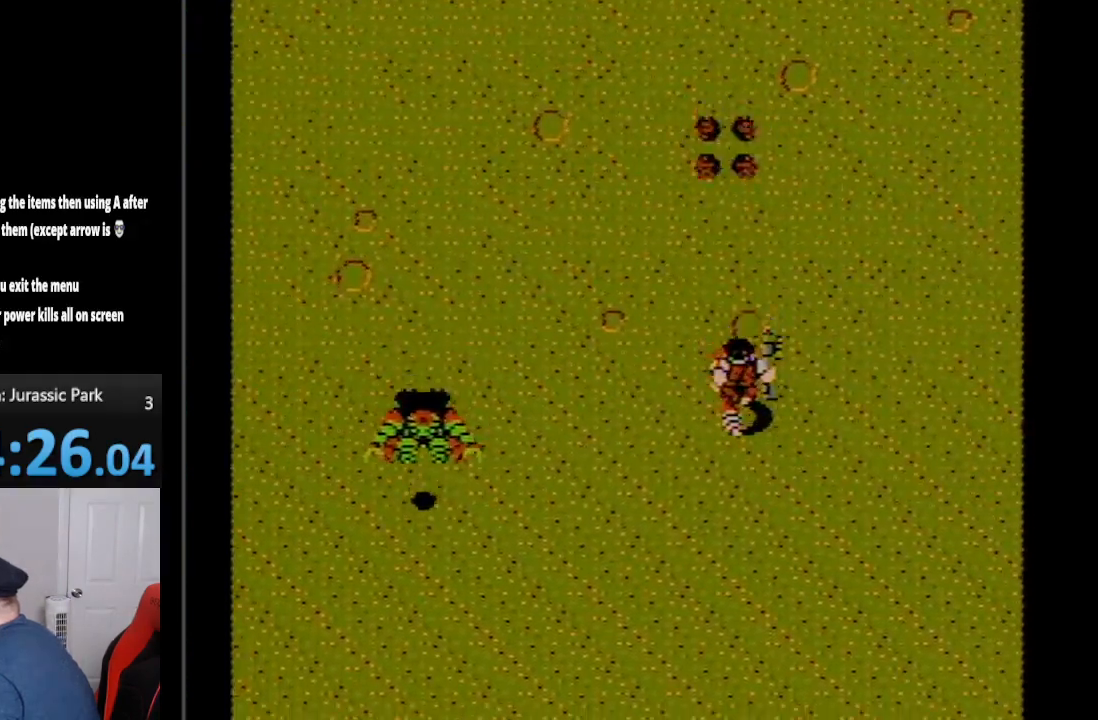
{"buttons": ["DPAD_UP"], "events": []}
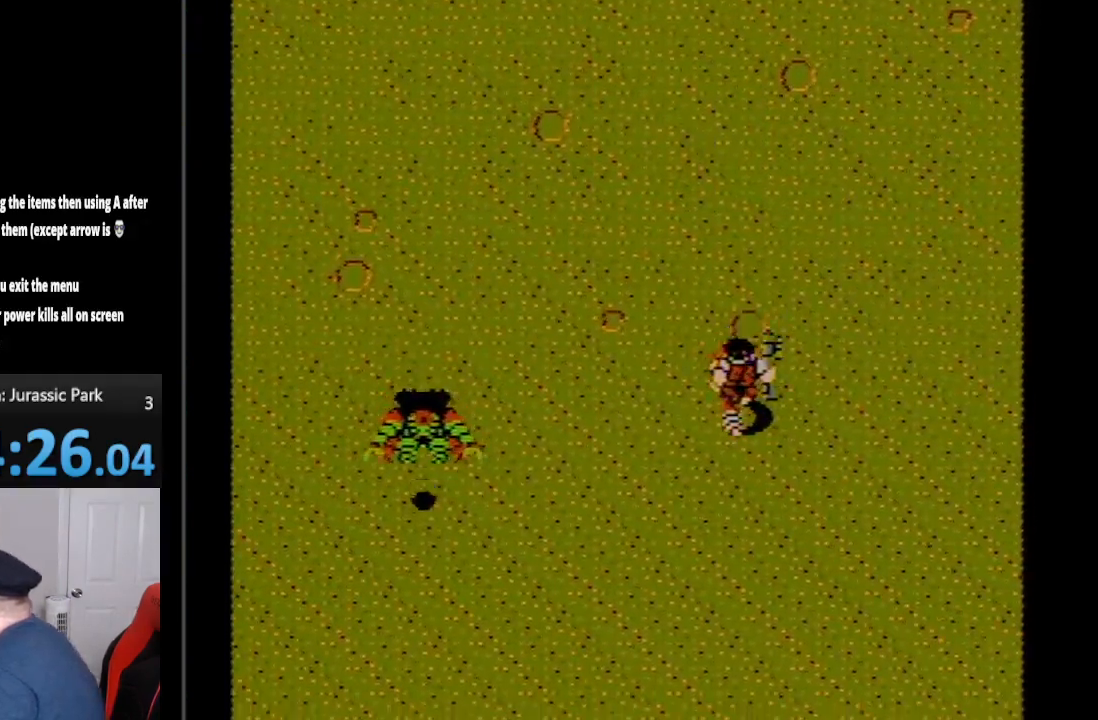
{"buttons": ["DPAD_UP"], "events": []}
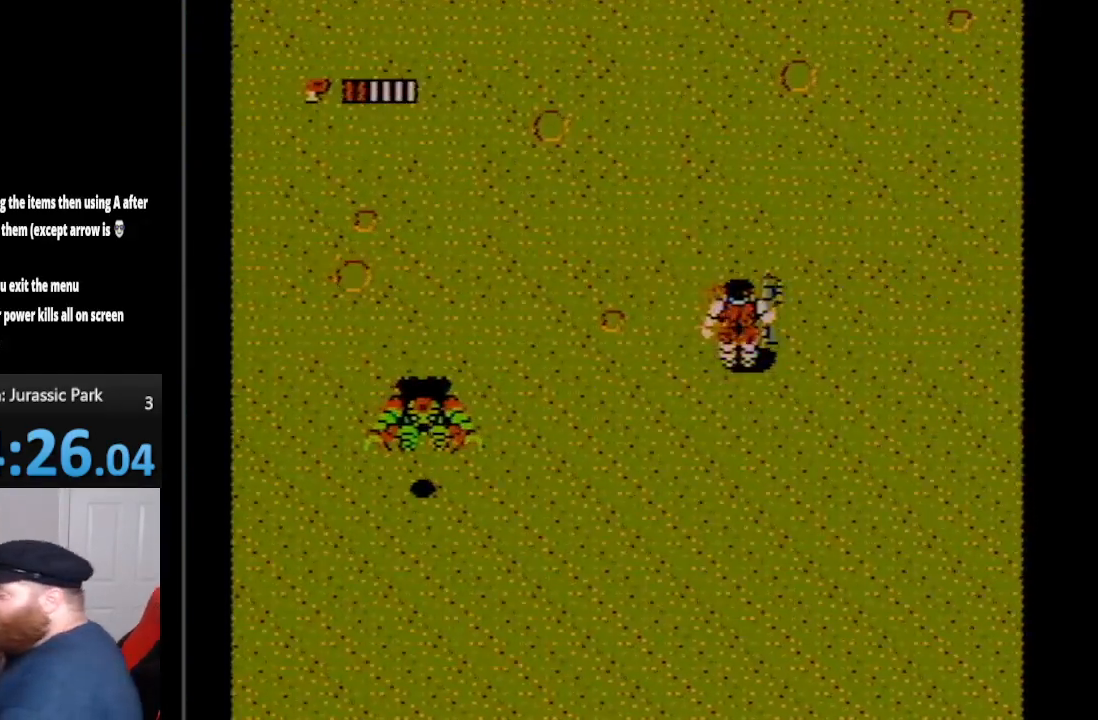
{"buttons": ["DPAD_UP"], "events": []}